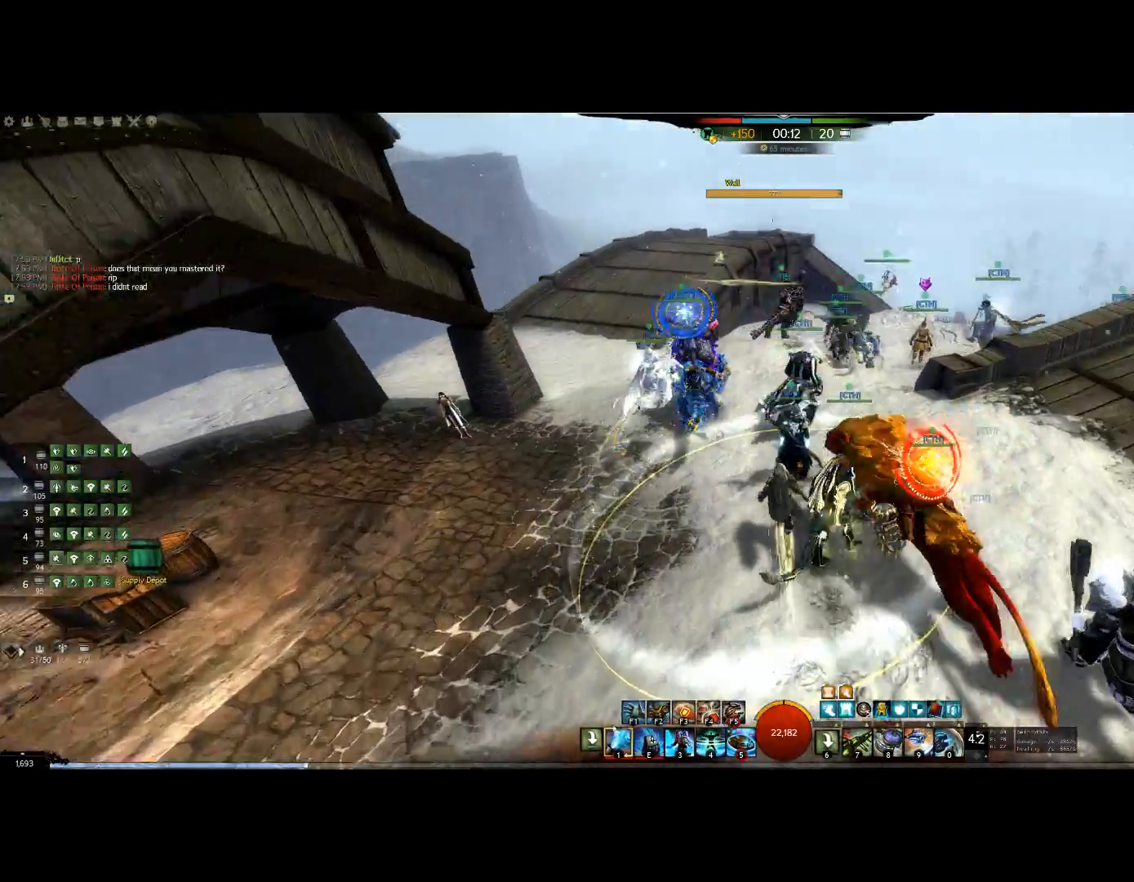
Gameplay with keyboard; each line is a JSON object with the keys held at the frame after it. "events" lists presses ("down") and releases ("up") of "0", "1", "3", "4", "5", "6", "7", "8", "alt", "down", "e", "escape", "f", "f1", "f2", "f3", "f4", "f5", "f6", "g", "h", "lbracket", "left", "m", "minus", "quote", "r", "right", "shift", "tab", "up" and "v" between this image and that frame as [ms after this image, input, new state], when the widget could be followed in between. No other keys are recorded. Mouse input is not recorded. Not read: other_keys.
{"keys": ["up"], "events": []}
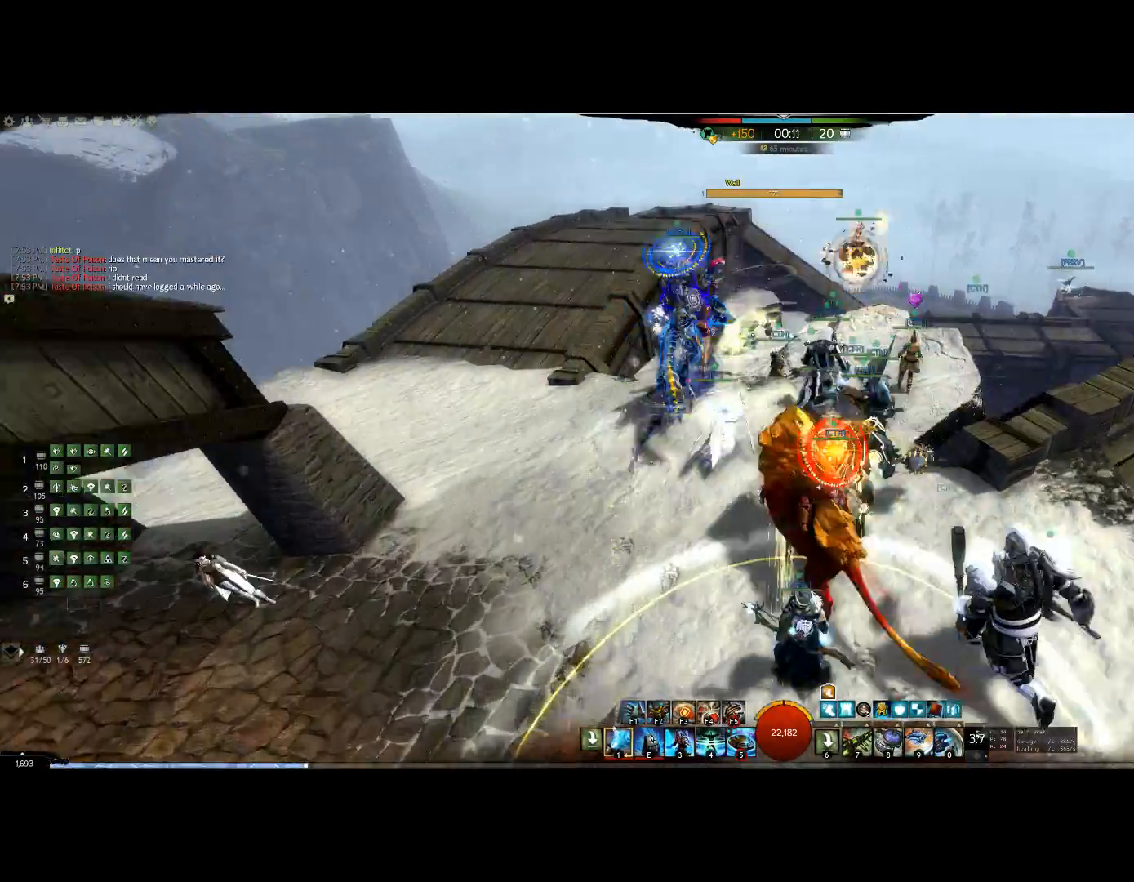
{"keys": ["up"], "events": []}
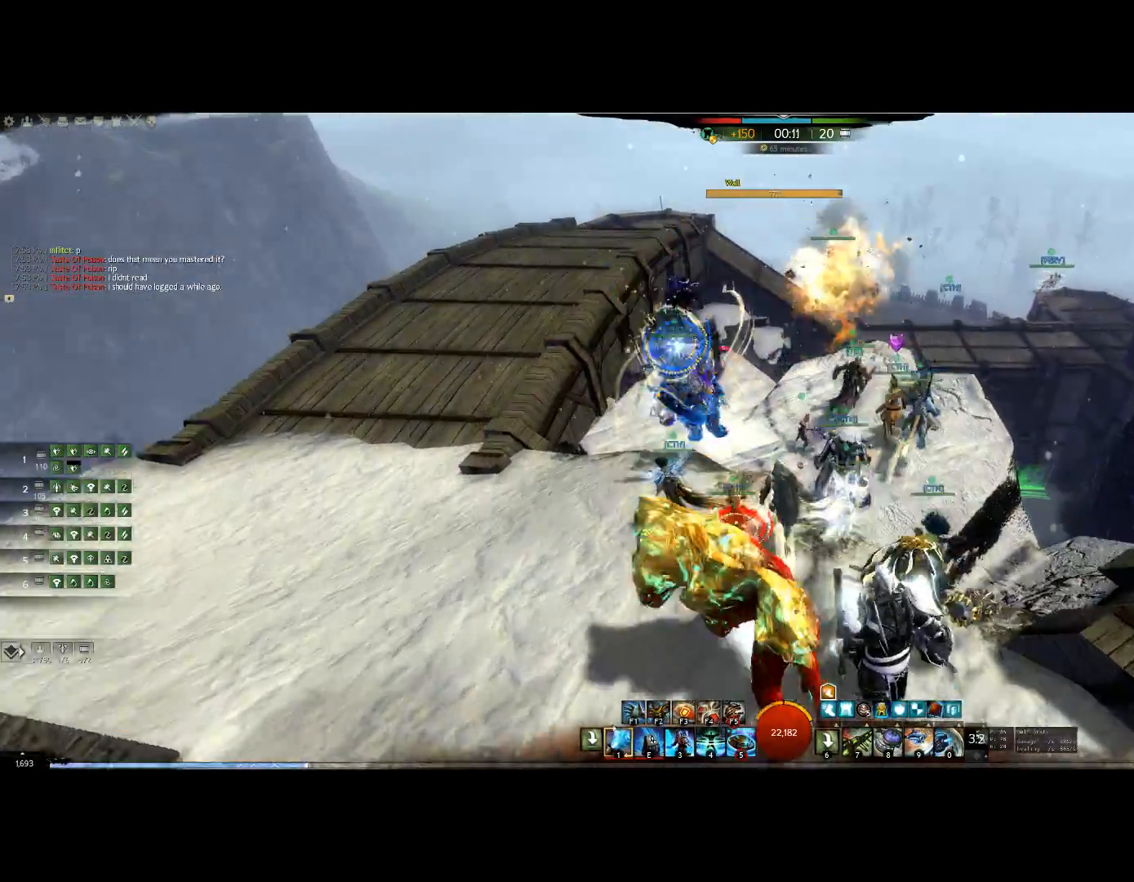
{"keys": ["up"], "events": []}
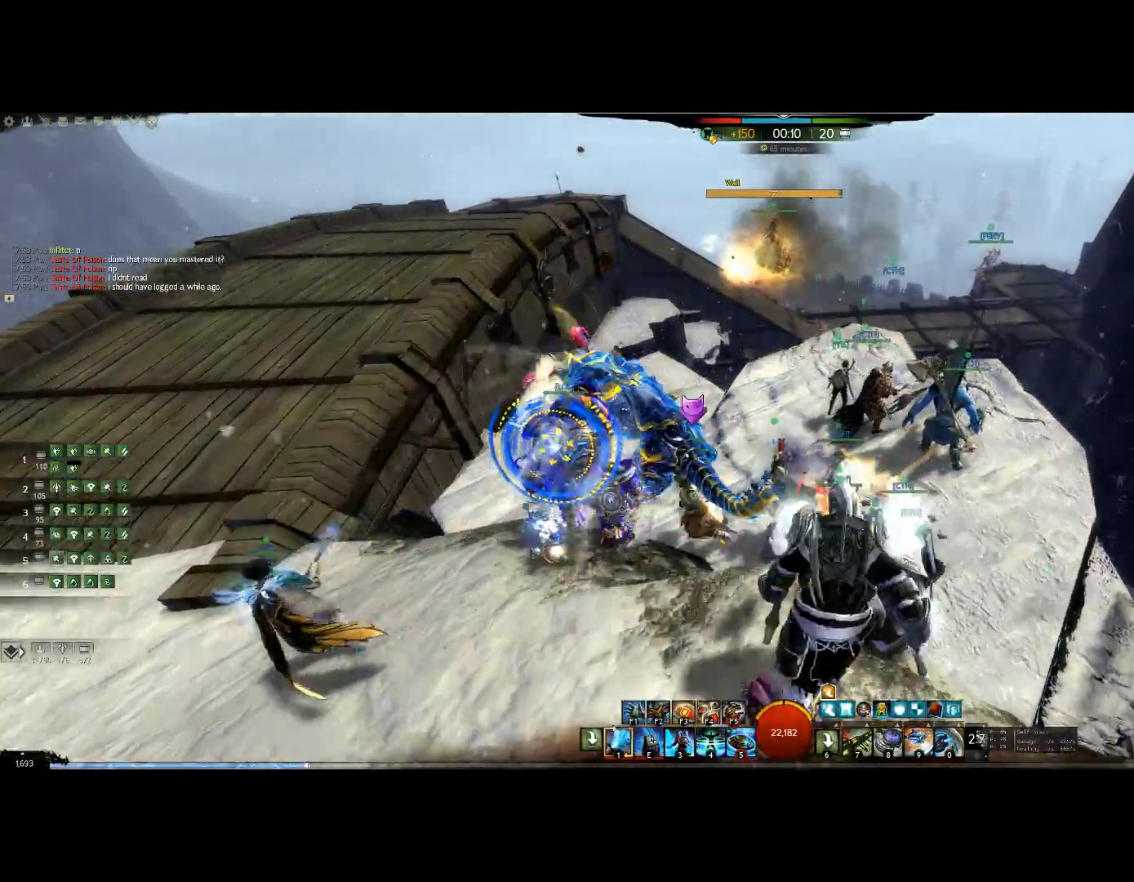
{"keys": ["up"], "events": []}
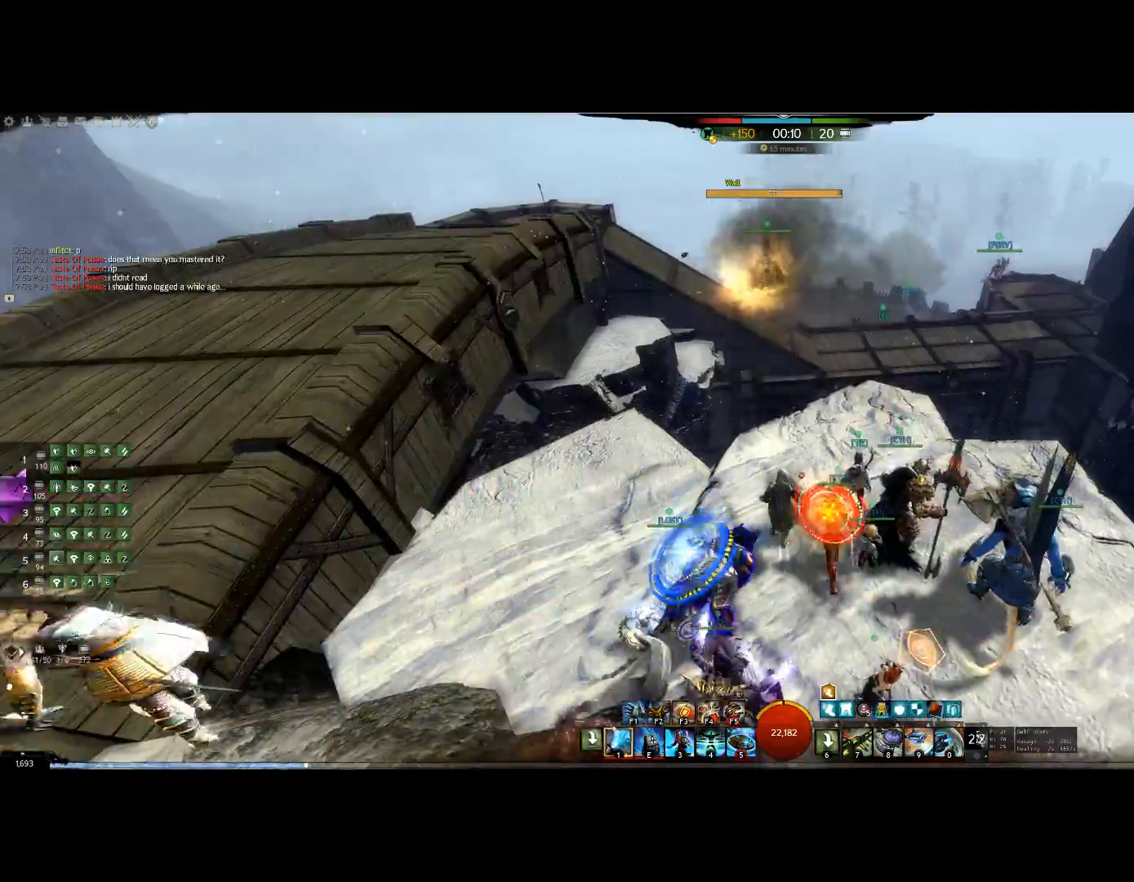
{"keys": [], "events": [[34, "up", "up"]]}
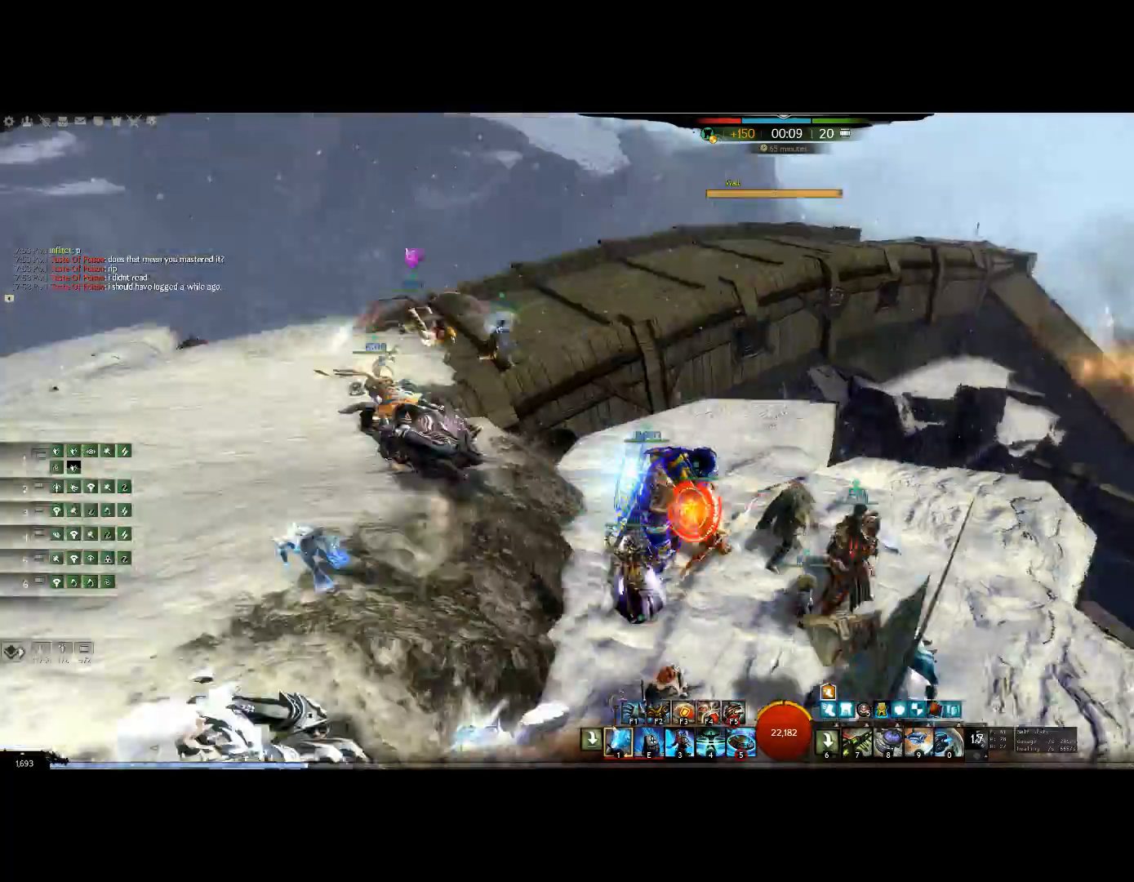
{"keys": [], "events": []}
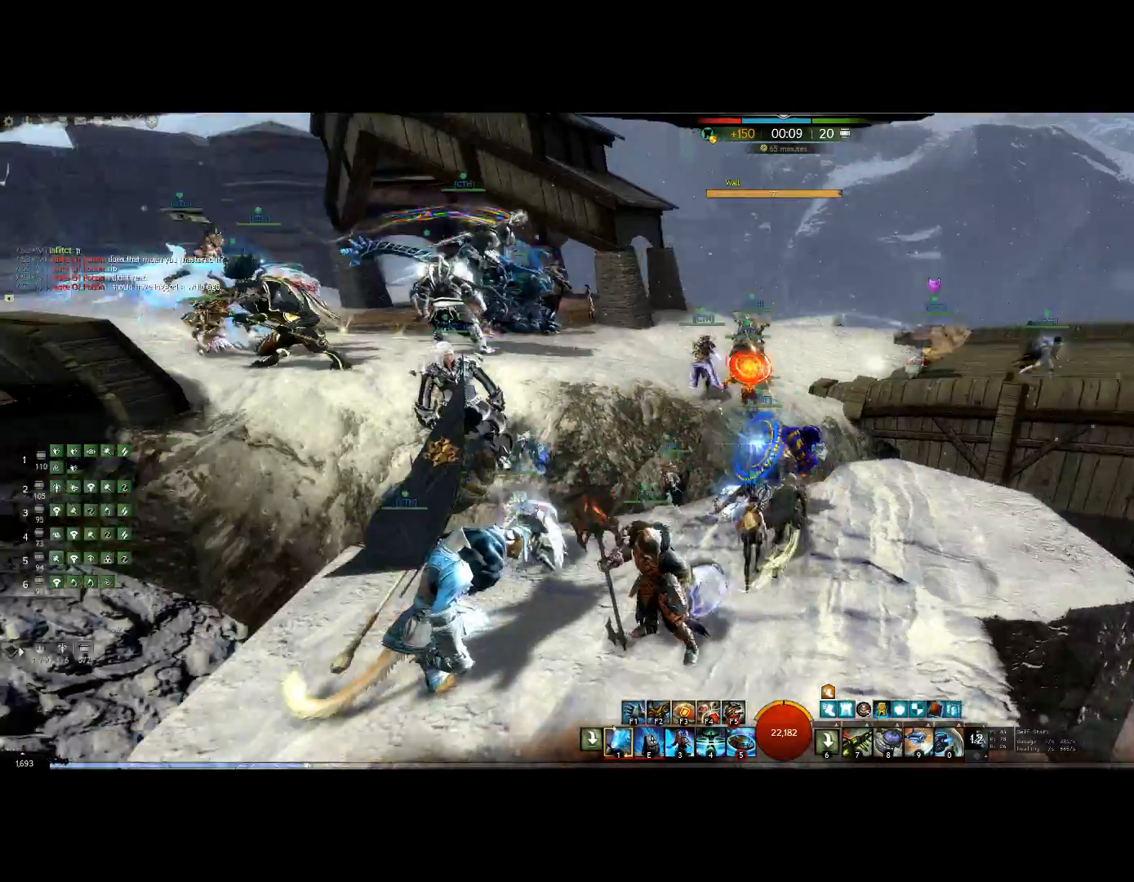
{"keys": ["up"], "events": [[67, "up", "down"]]}
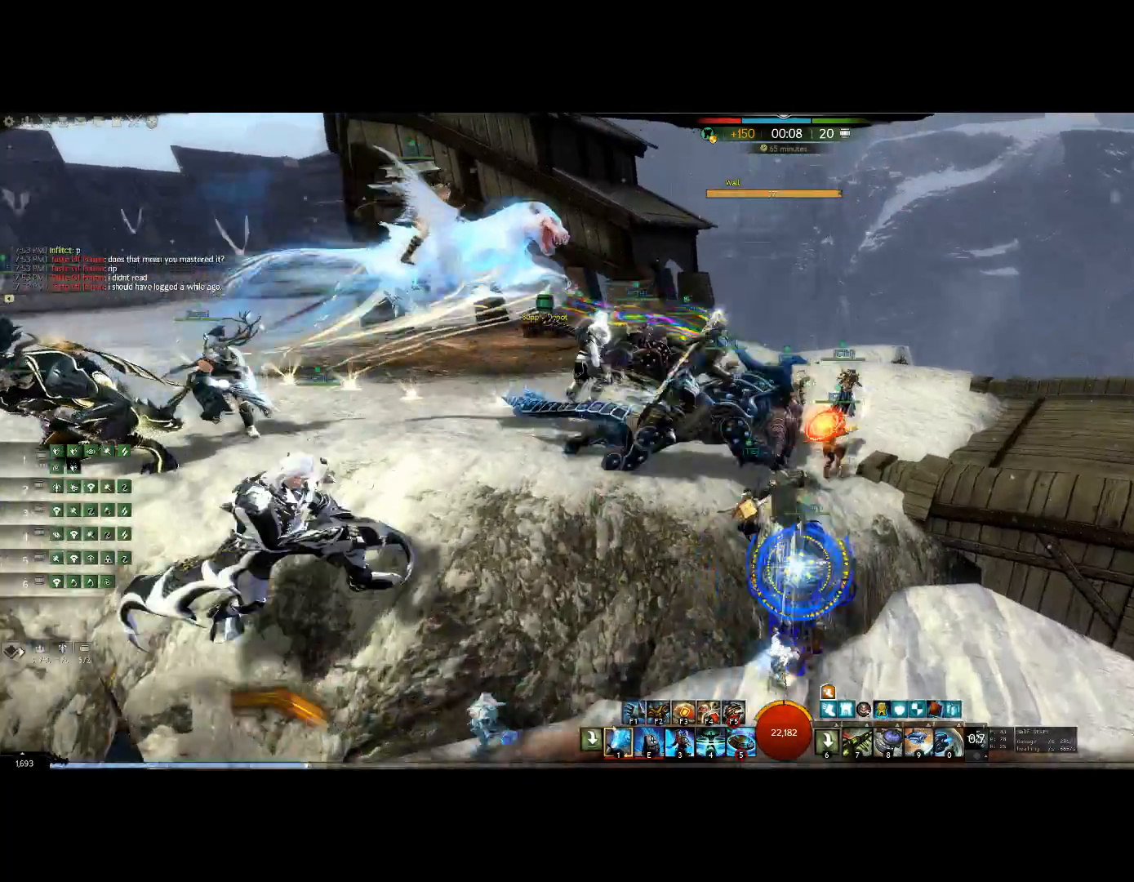
{"keys": ["up"], "events": []}
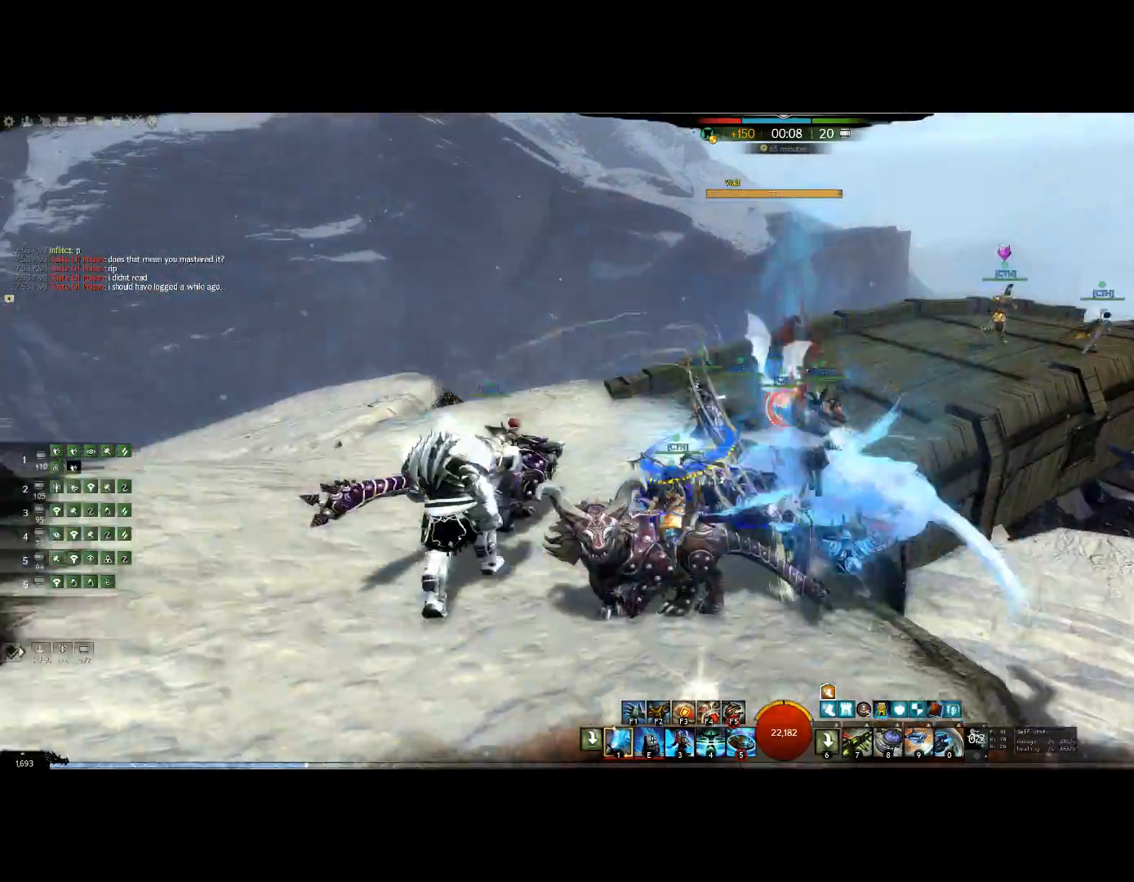
{"keys": ["up"], "events": []}
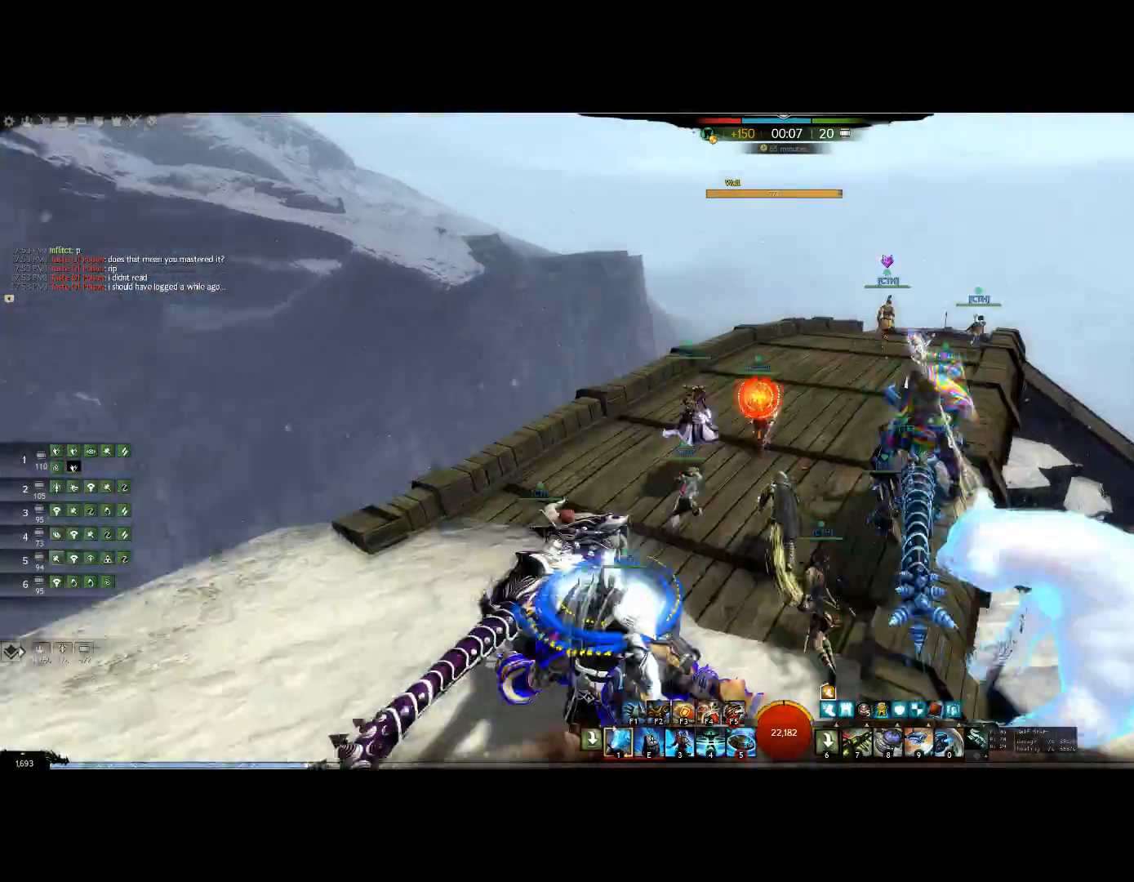
{"keys": ["up"], "events": []}
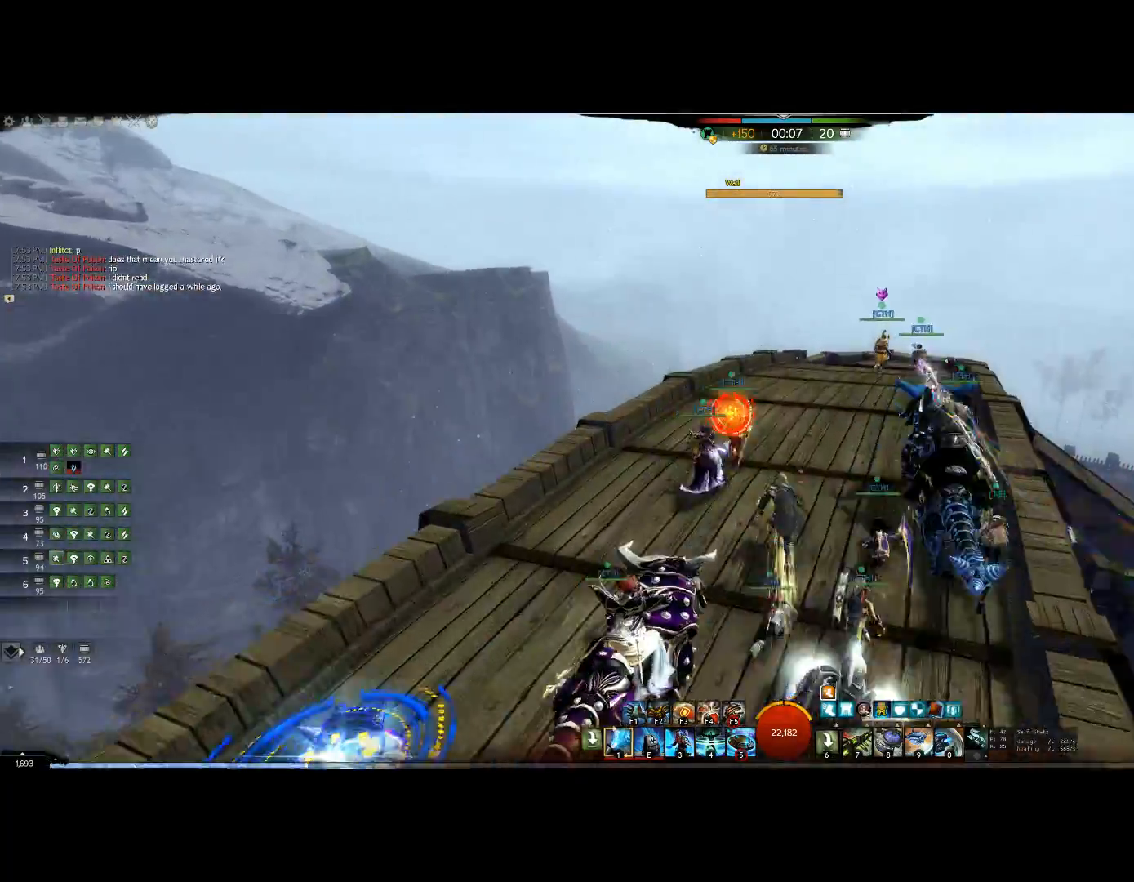
{"keys": ["up"], "events": []}
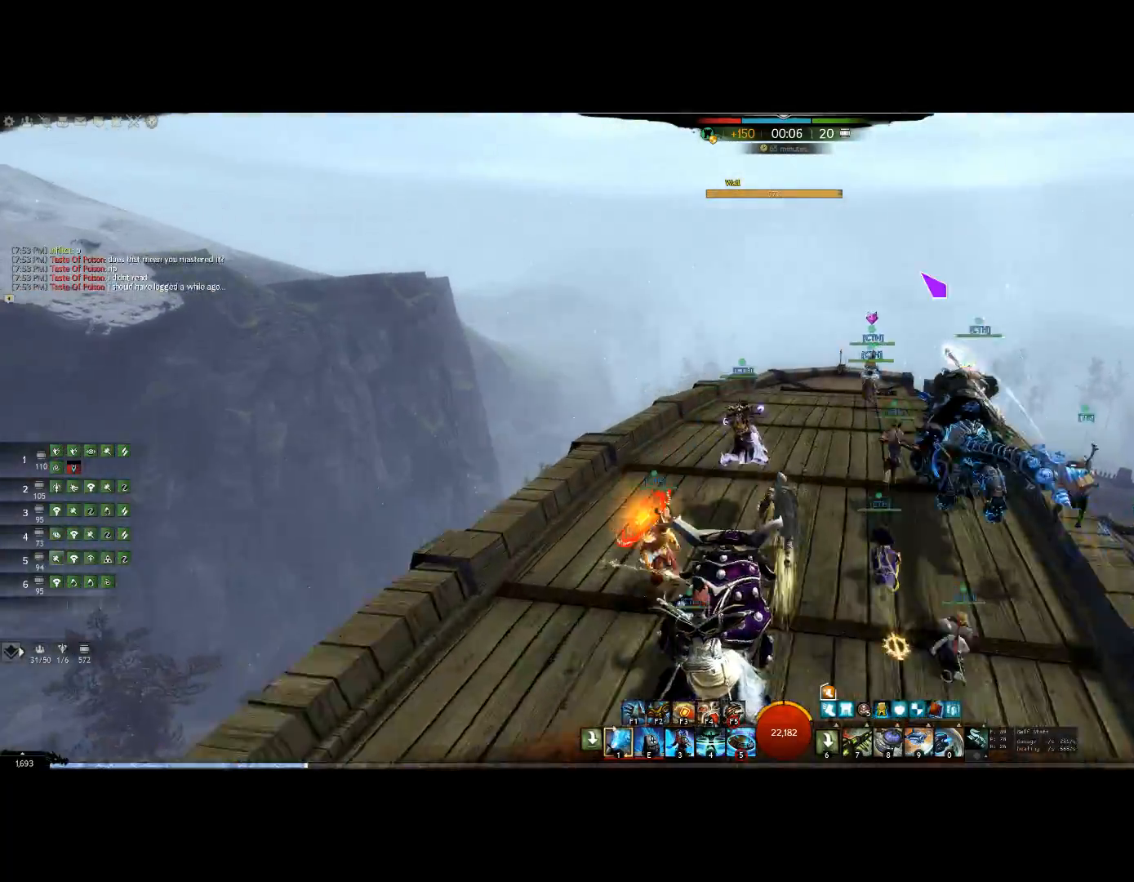
{"keys": ["up"], "events": []}
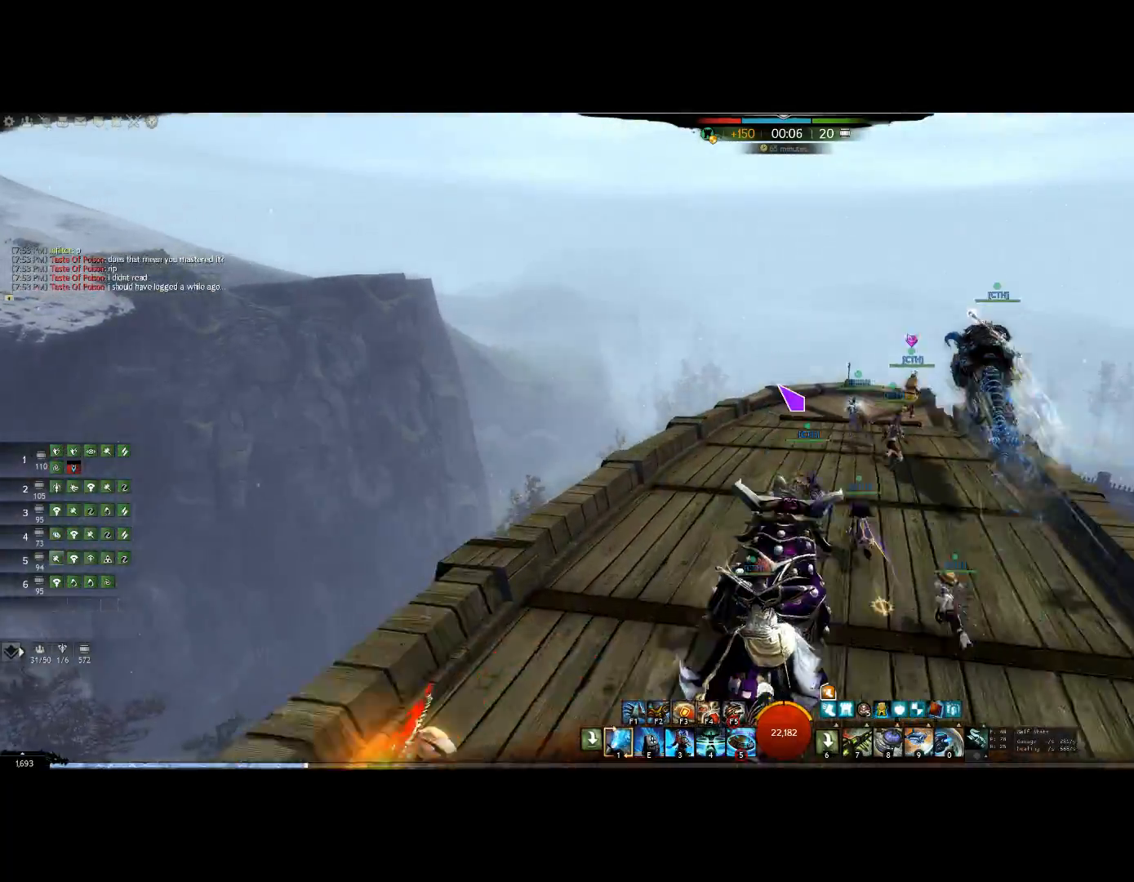
{"keys": ["up"], "events": []}
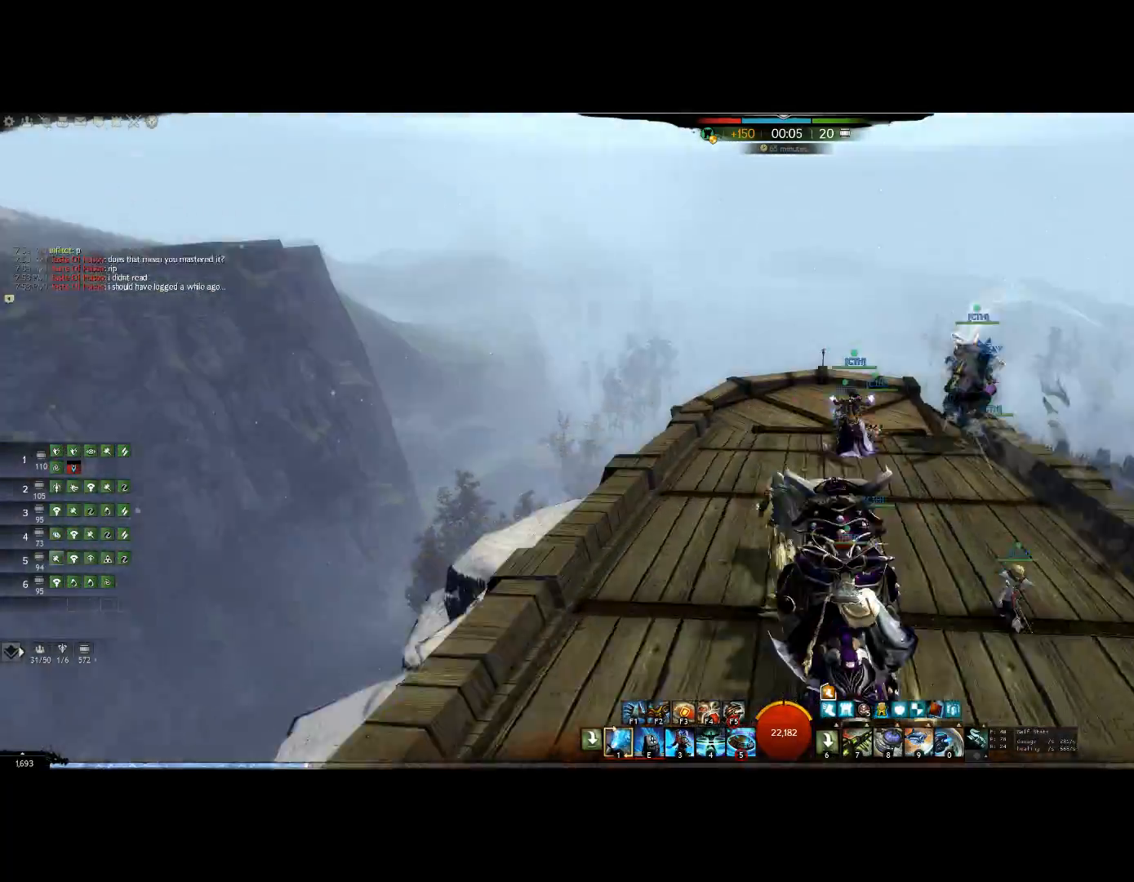
{"keys": ["up"], "events": []}
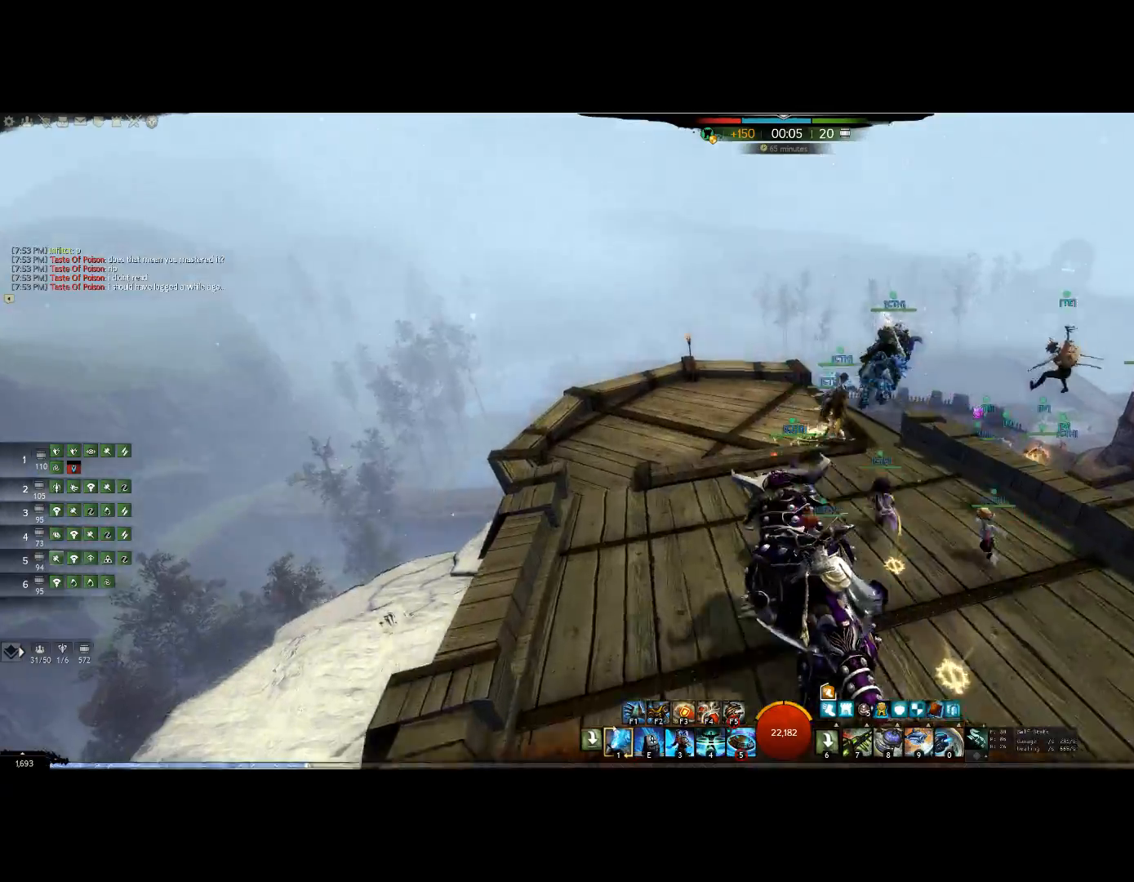
{"keys": ["up"], "events": []}
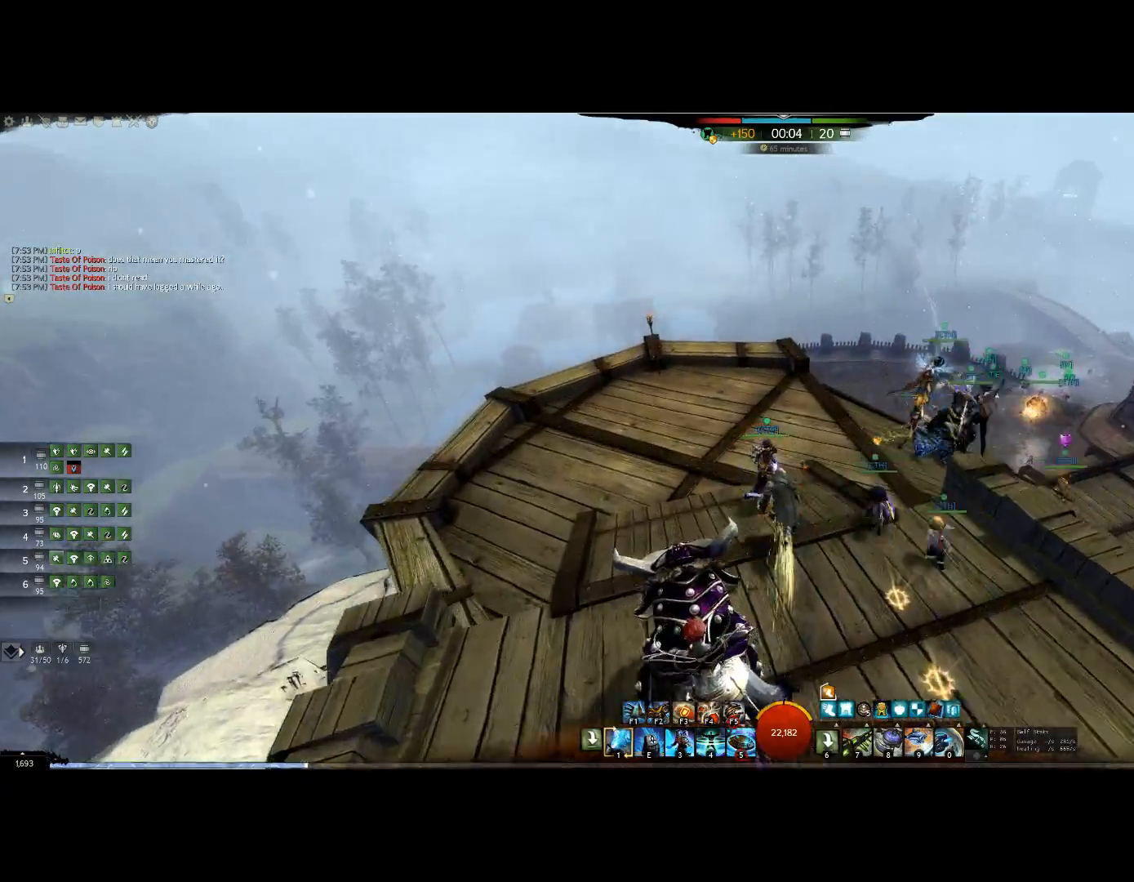
{"keys": ["up"], "events": []}
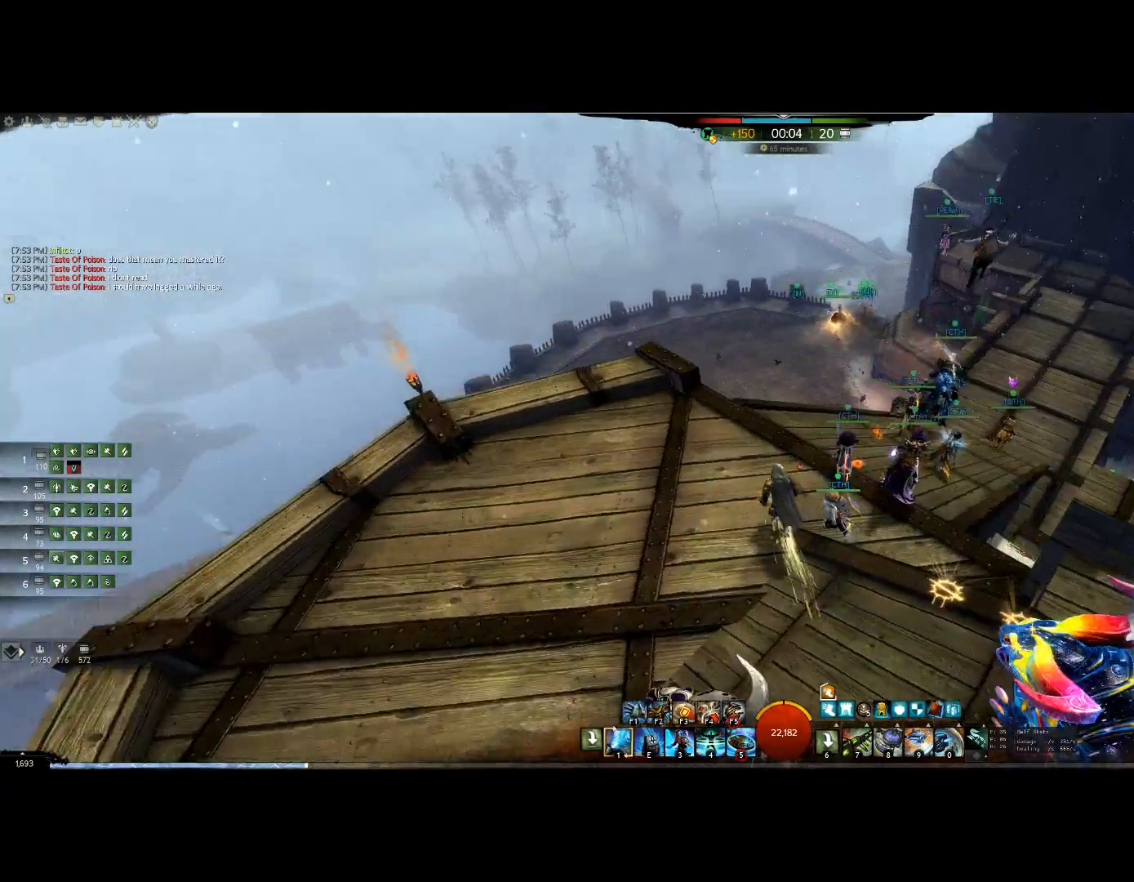
{"keys": ["up"], "events": []}
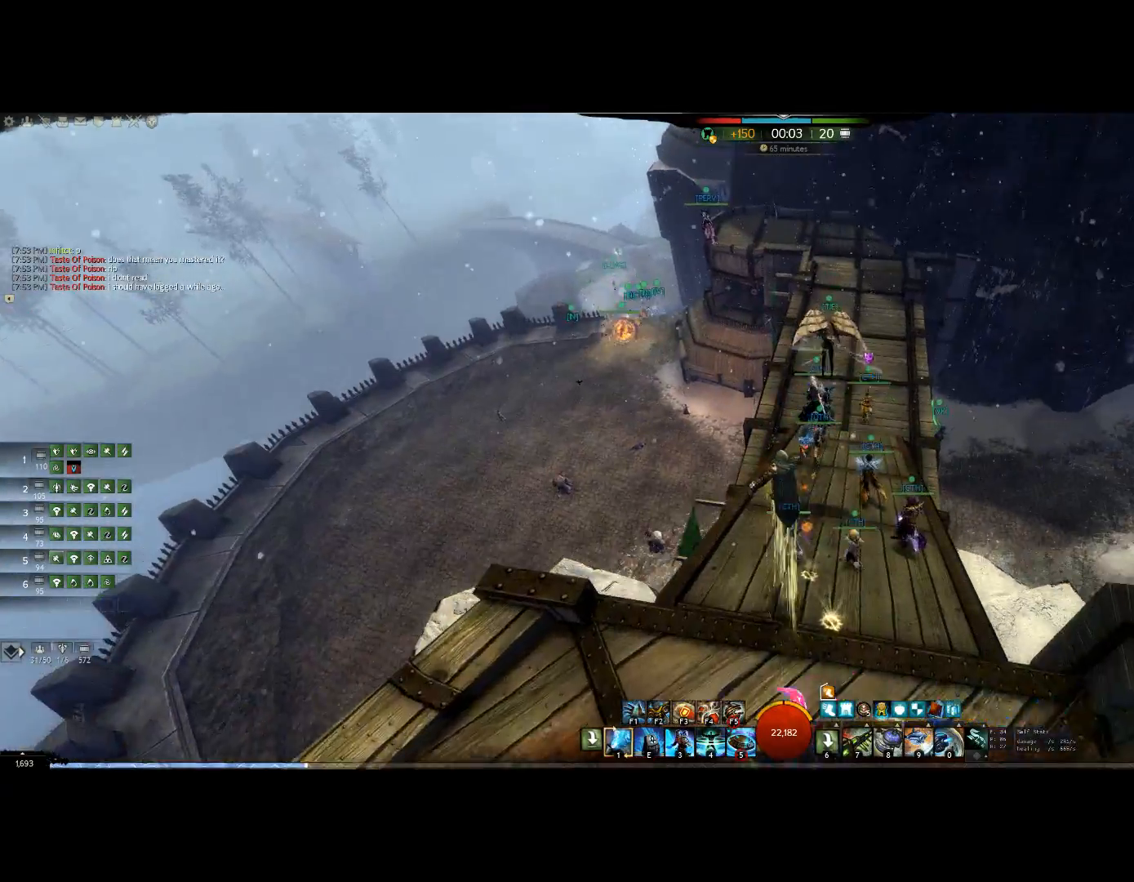
{"keys": ["up"], "events": []}
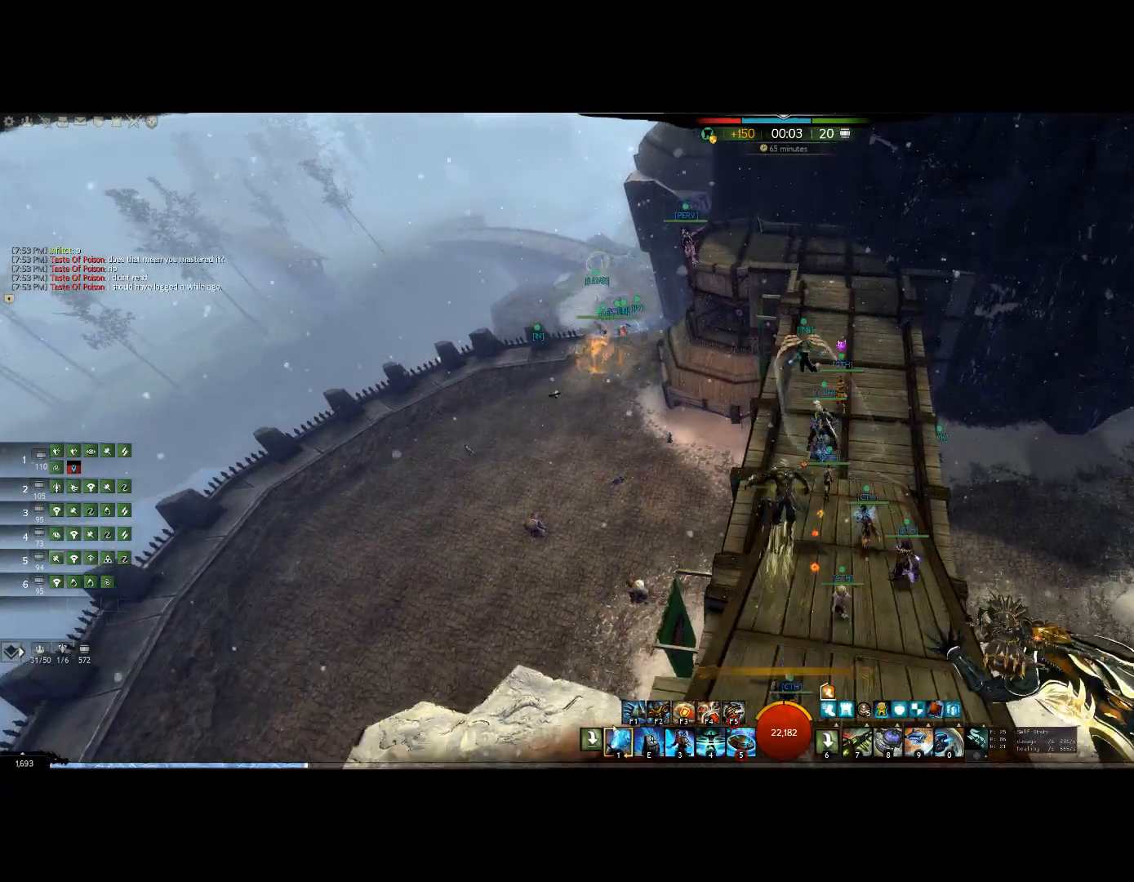
{"keys": ["up"], "events": []}
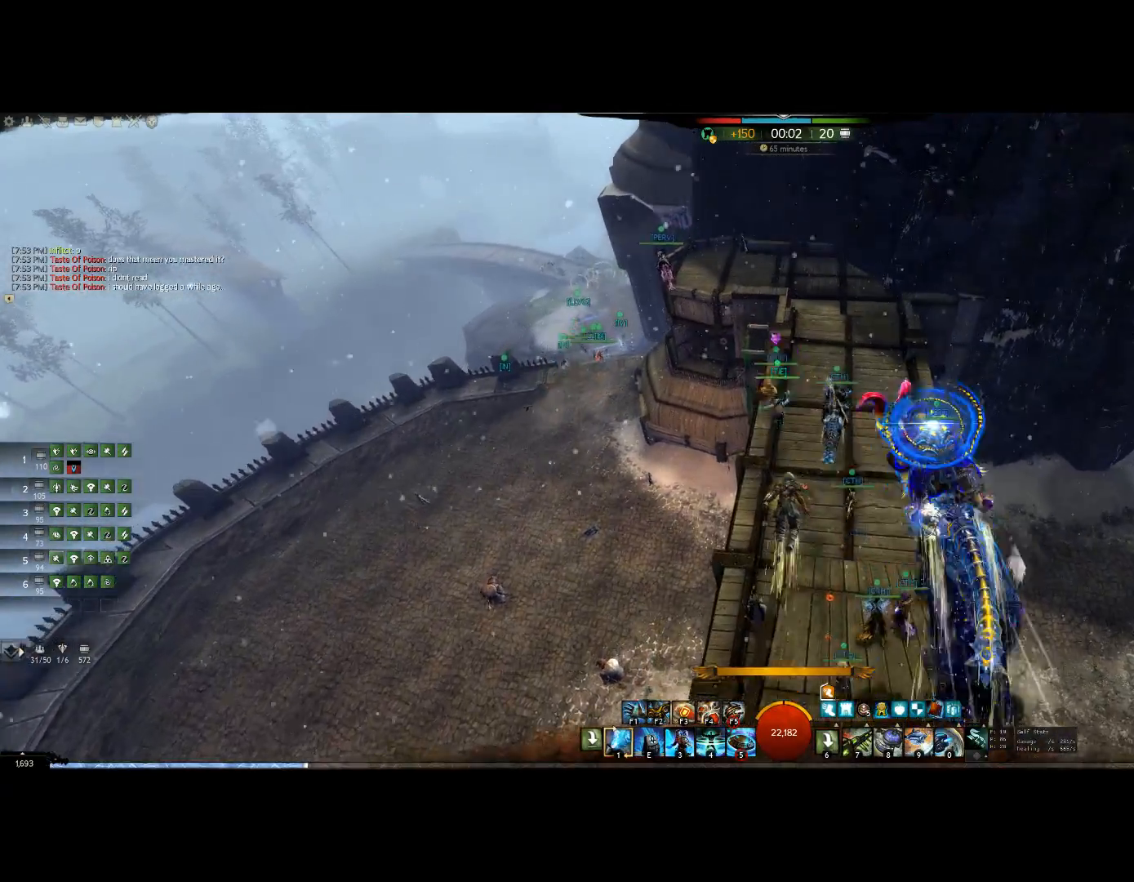
{"keys": ["up"], "events": []}
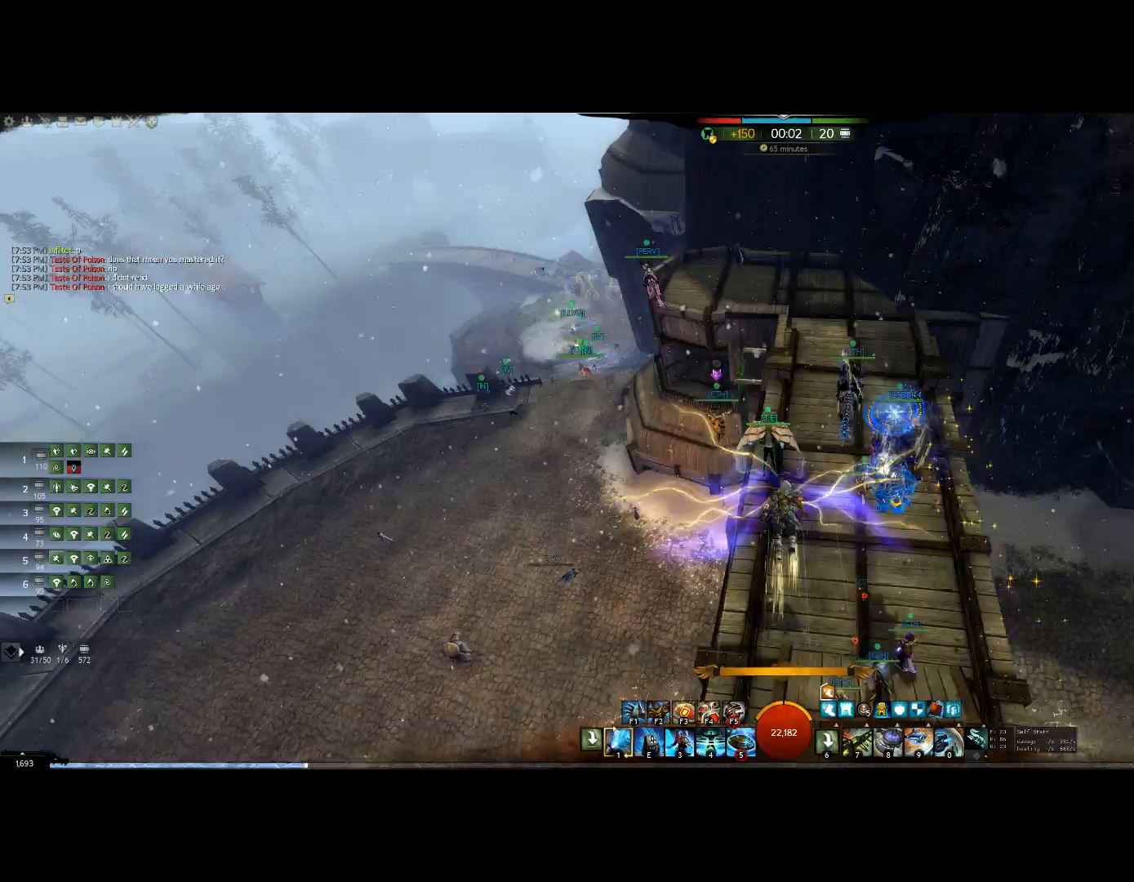
{"keys": ["up"], "events": []}
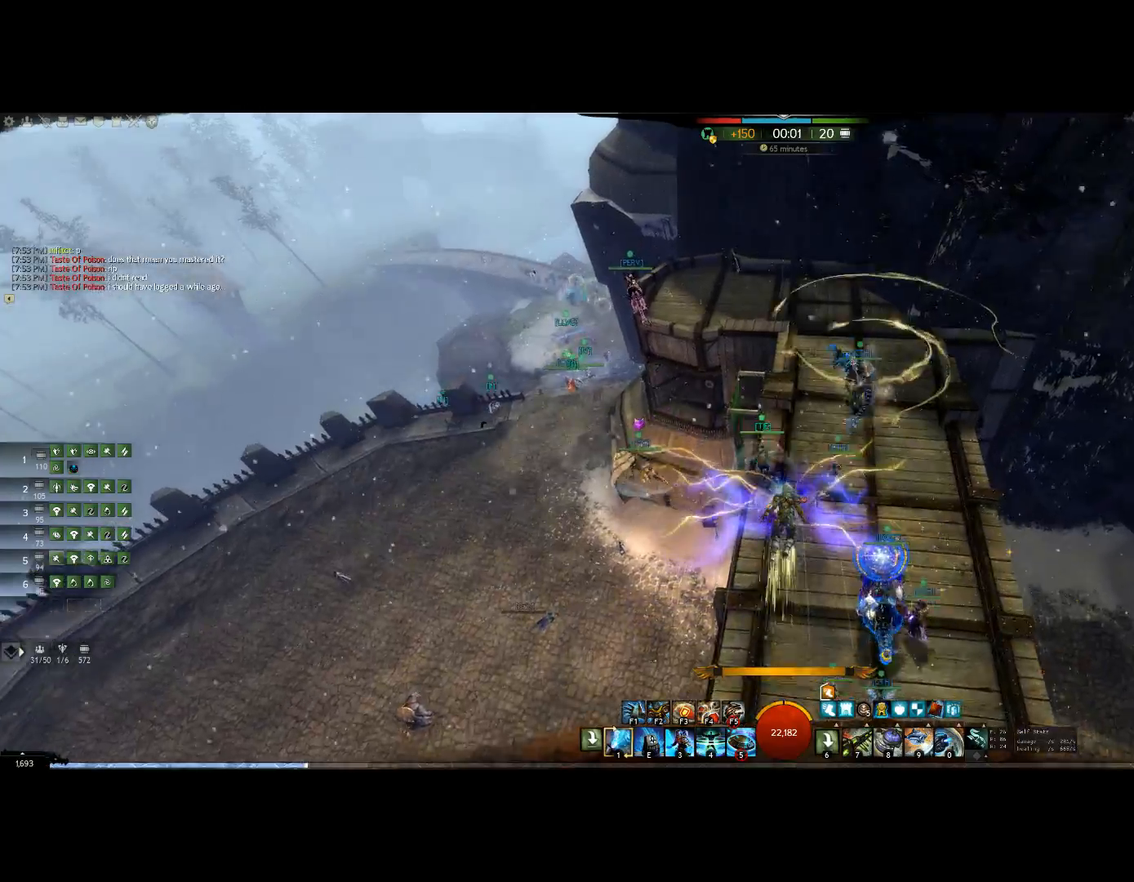
{"keys": ["up"], "events": []}
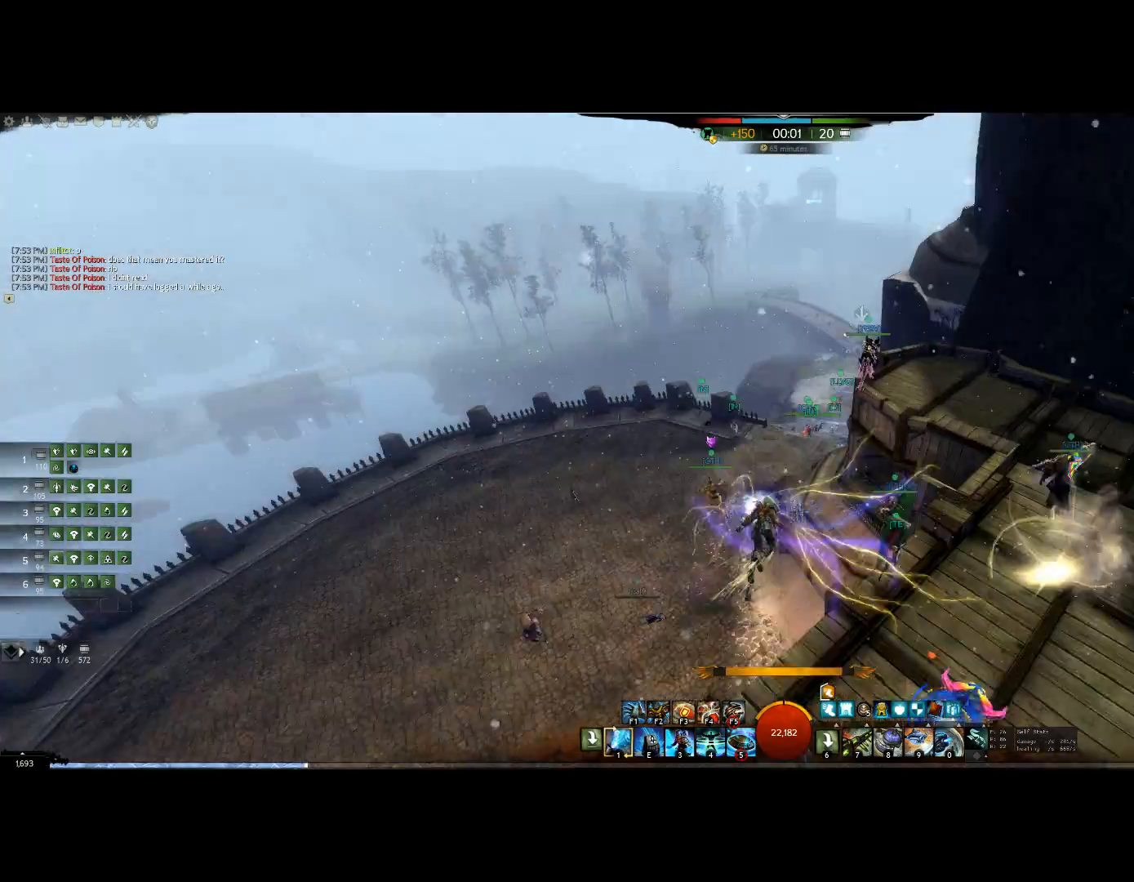
{"keys": ["up"], "events": []}
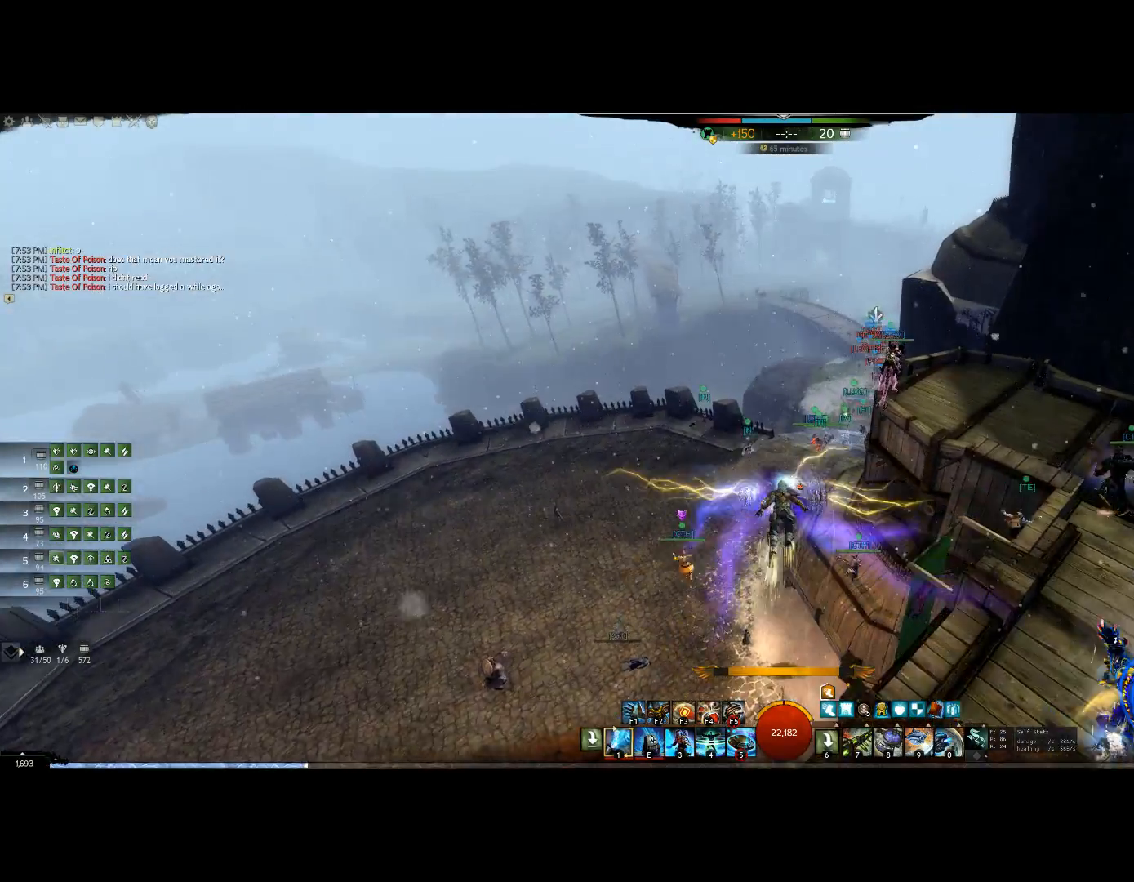
{"keys": ["up"], "events": []}
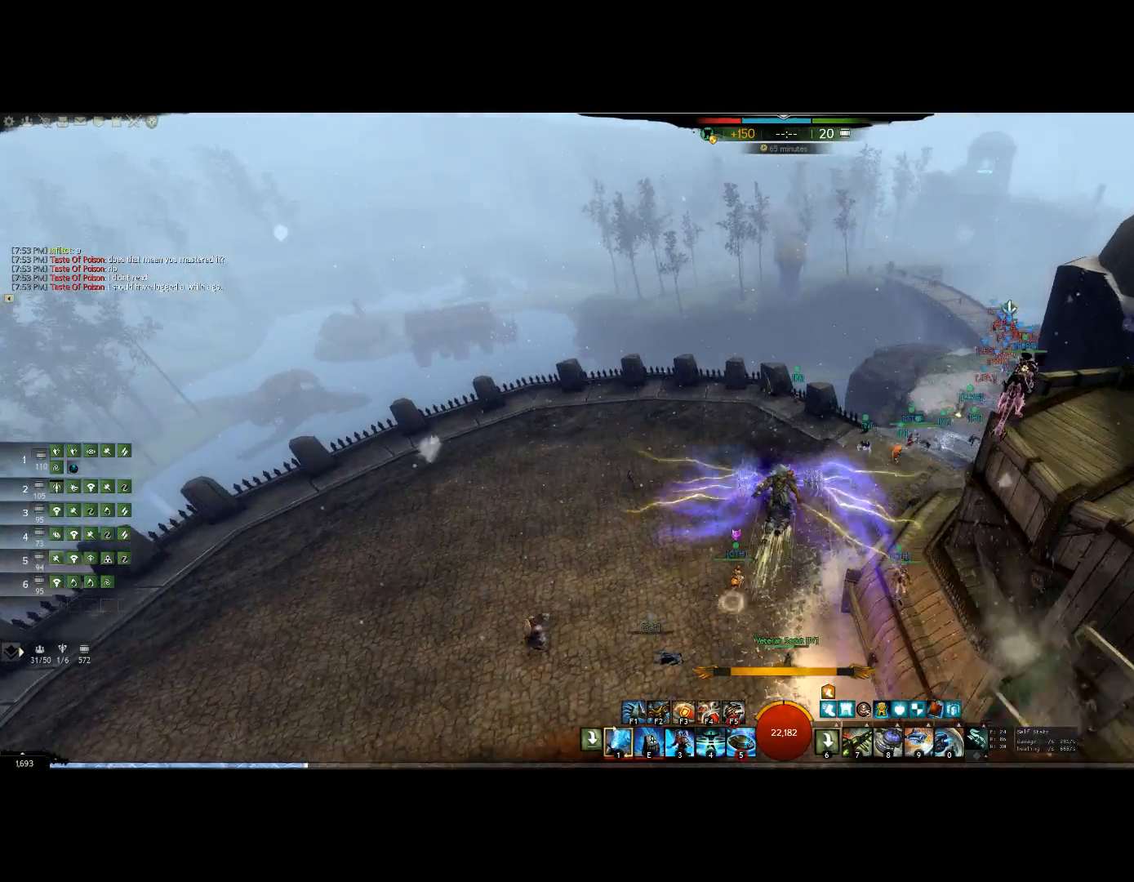
{"keys": ["left"], "events": [[334, "left", "down"], [334, "up", "up"]]}
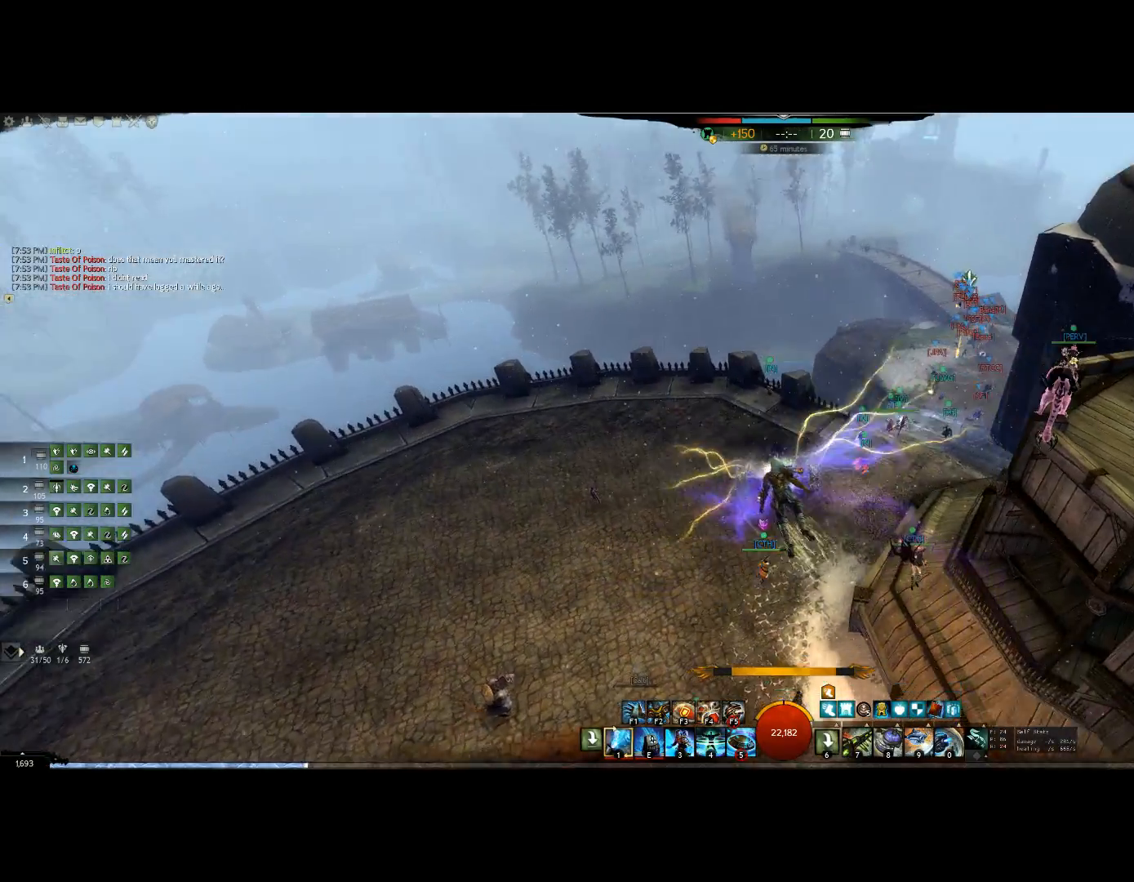
{"keys": [], "events": [[434, "left", "up"]]}
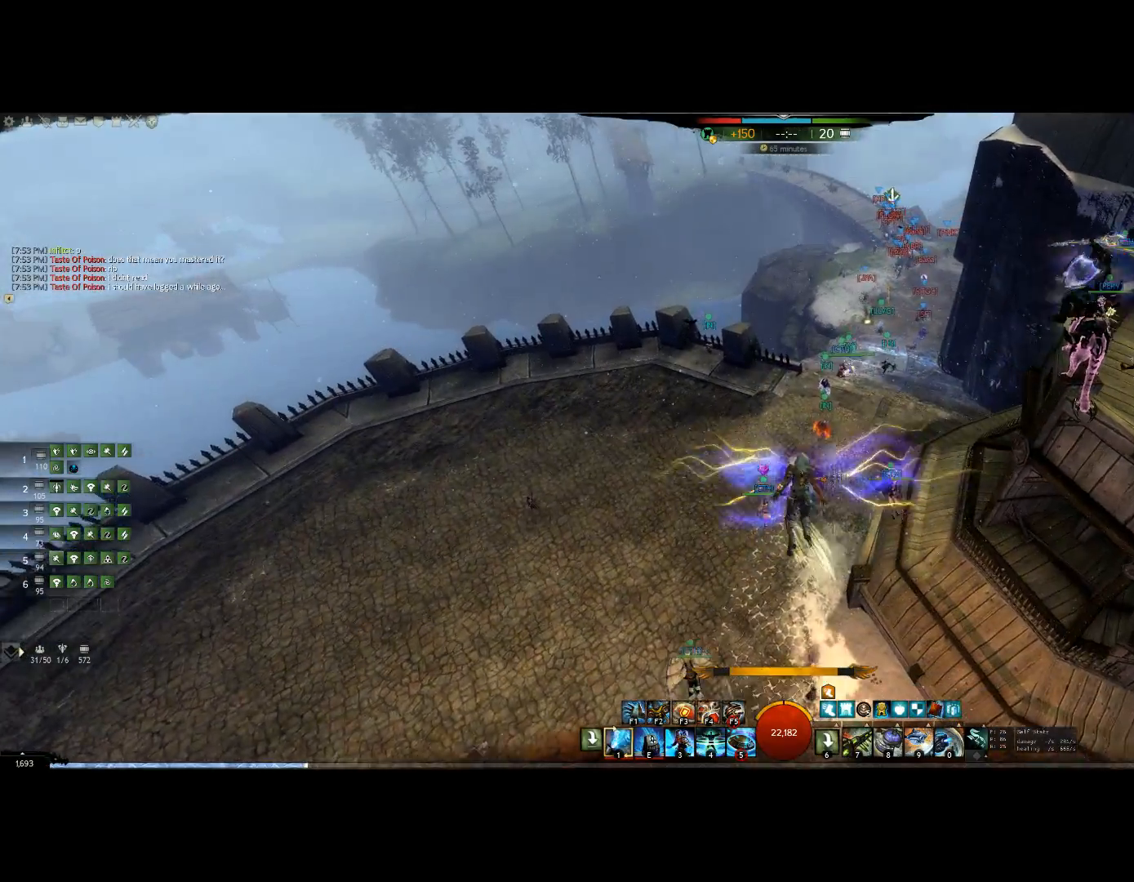
{"keys": [], "events": []}
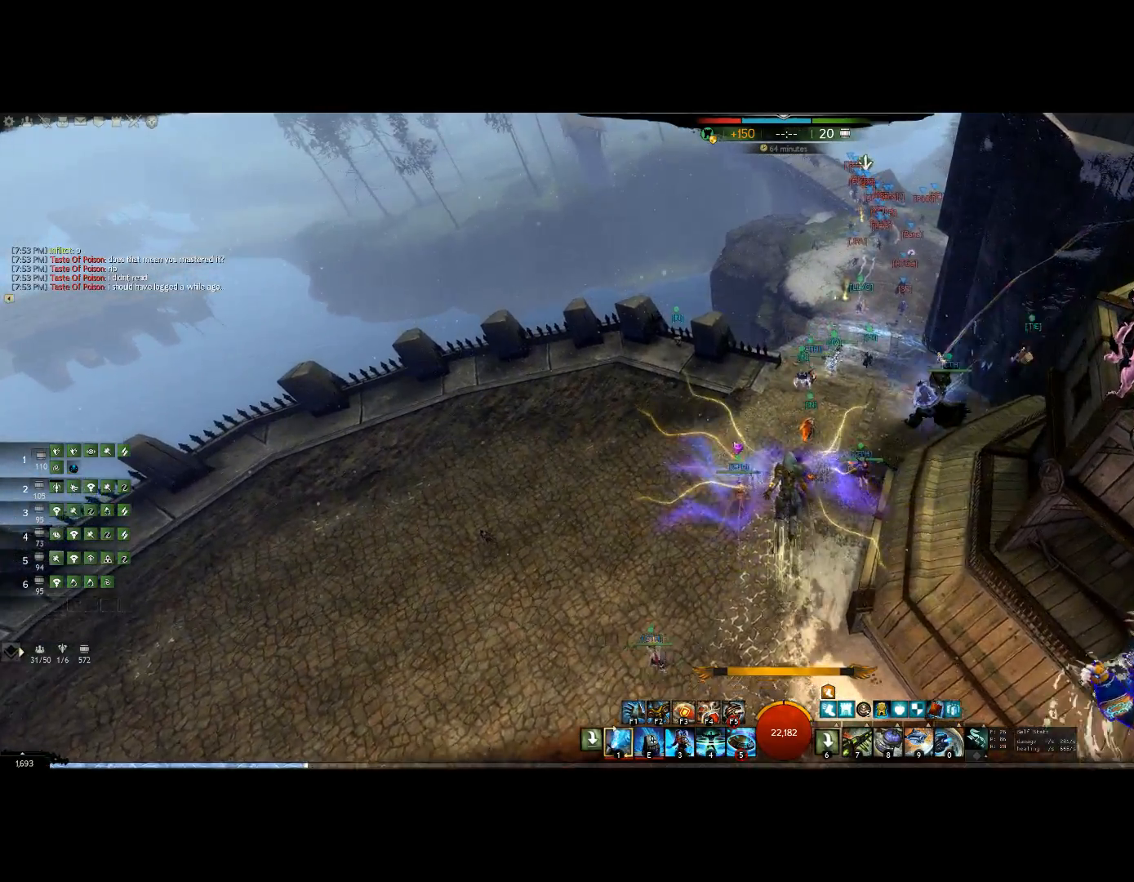
{"keys": ["left"], "events": [[167, "left", "down"]]}
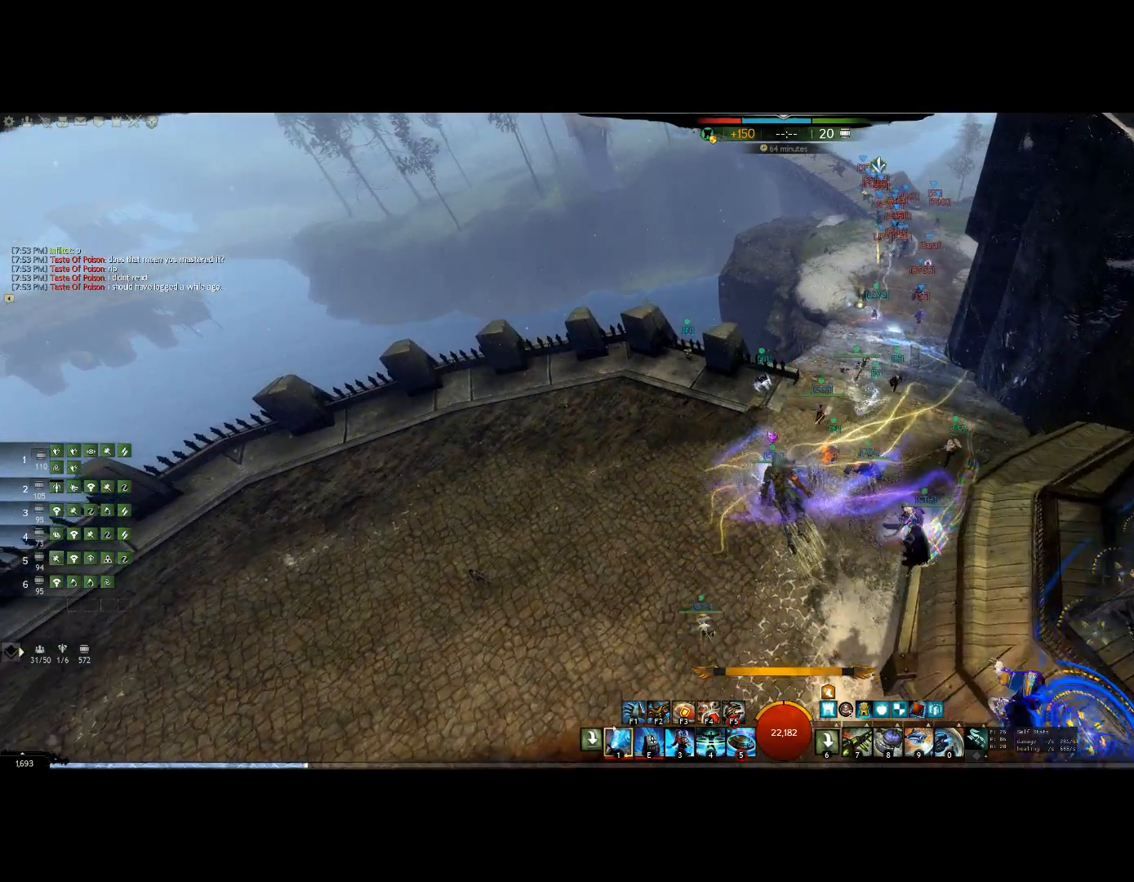
{"keys": ["left"], "events": []}
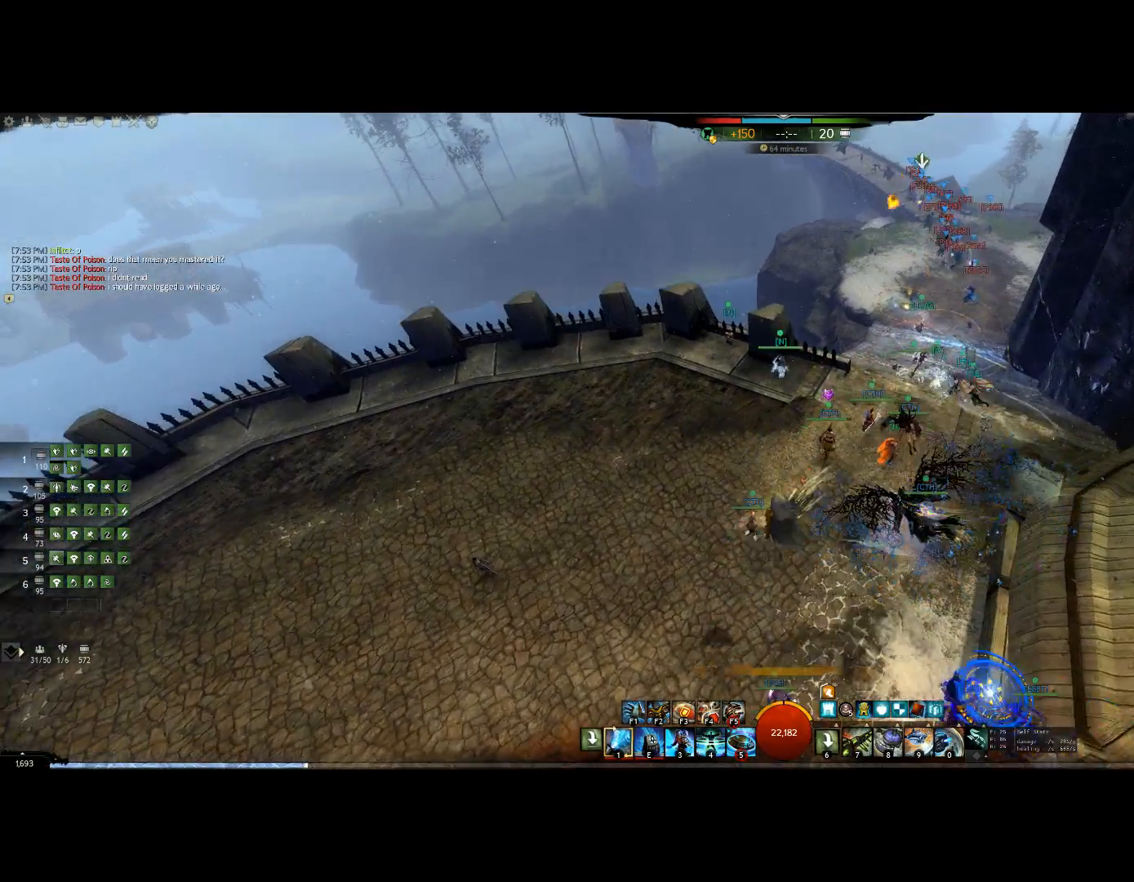
{"keys": ["up"], "events": [[434, "up", "down"], [500, "left", "up"]]}